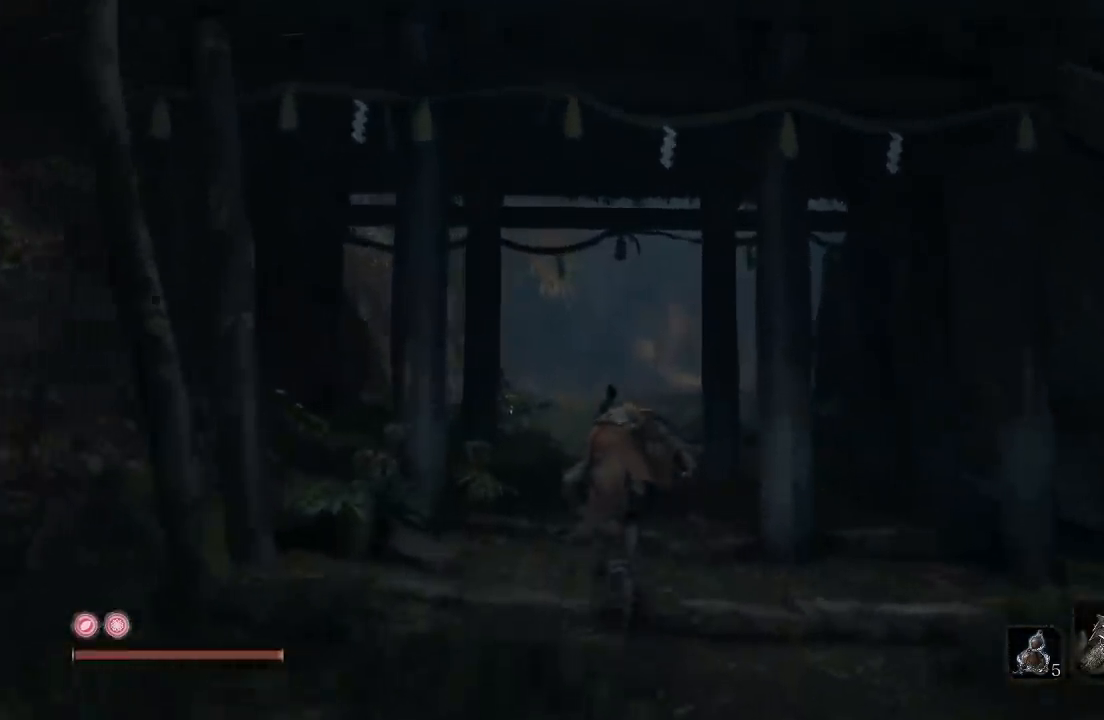
Gameplay with a controller (Xbox layout); each line is a JSON object with the inputs held at the frame after it (dt_ms = milliseconds from this image to that frame). "button_events" lists button changes between this image and that frame as [ms after this image, input, new state], when the widget could be followed in between (sticks are given only as held states). This document gives stick clicks only as held states, not as events. Not read: L2 R2.
{"dt_ms": 500, "buttons": ["B"], "left_stick": "up", "right_stick": "center", "button_events": []}
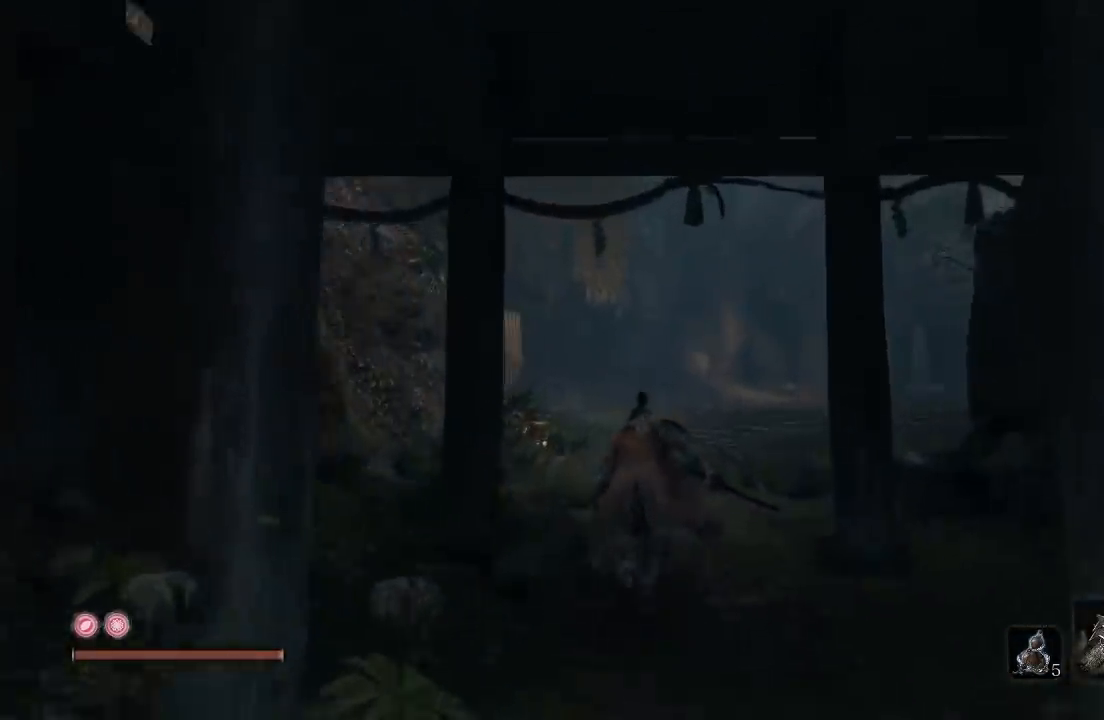
{"dt_ms": 500, "buttons": ["B"], "left_stick": "up", "right_stick": "center", "button_events": []}
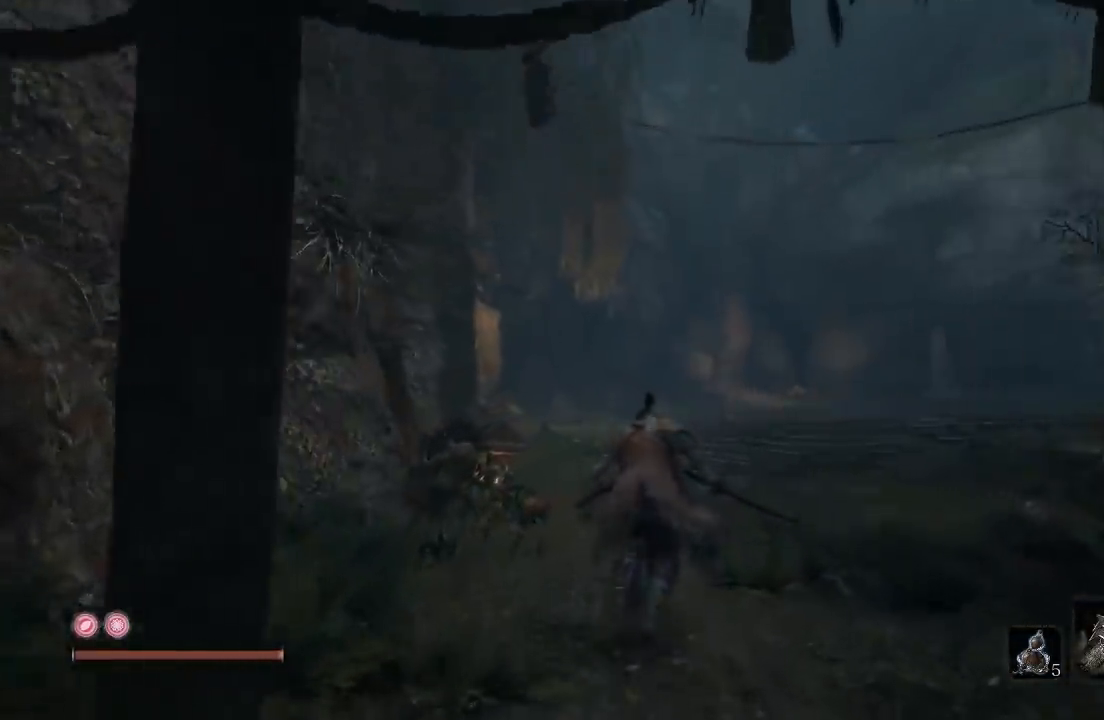
{"dt_ms": 500, "buttons": ["B"], "left_stick": "up", "right_stick": "center", "button_events": []}
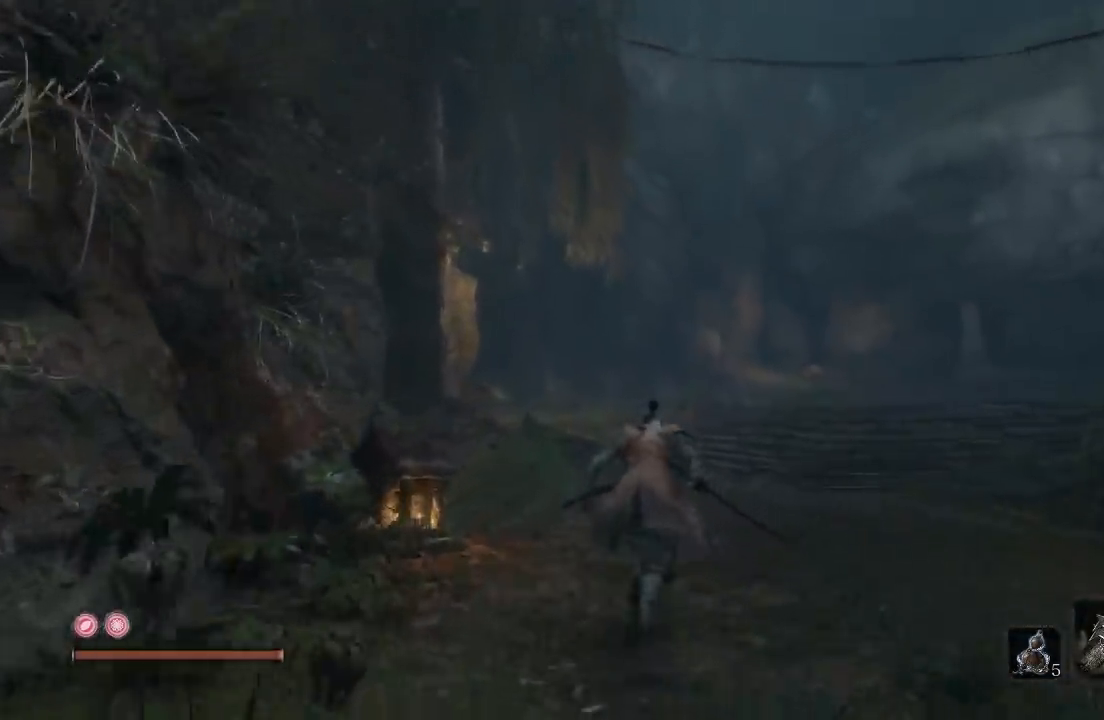
{"dt_ms": 500, "buttons": ["B"], "left_stick": "up", "right_stick": "center", "button_events": []}
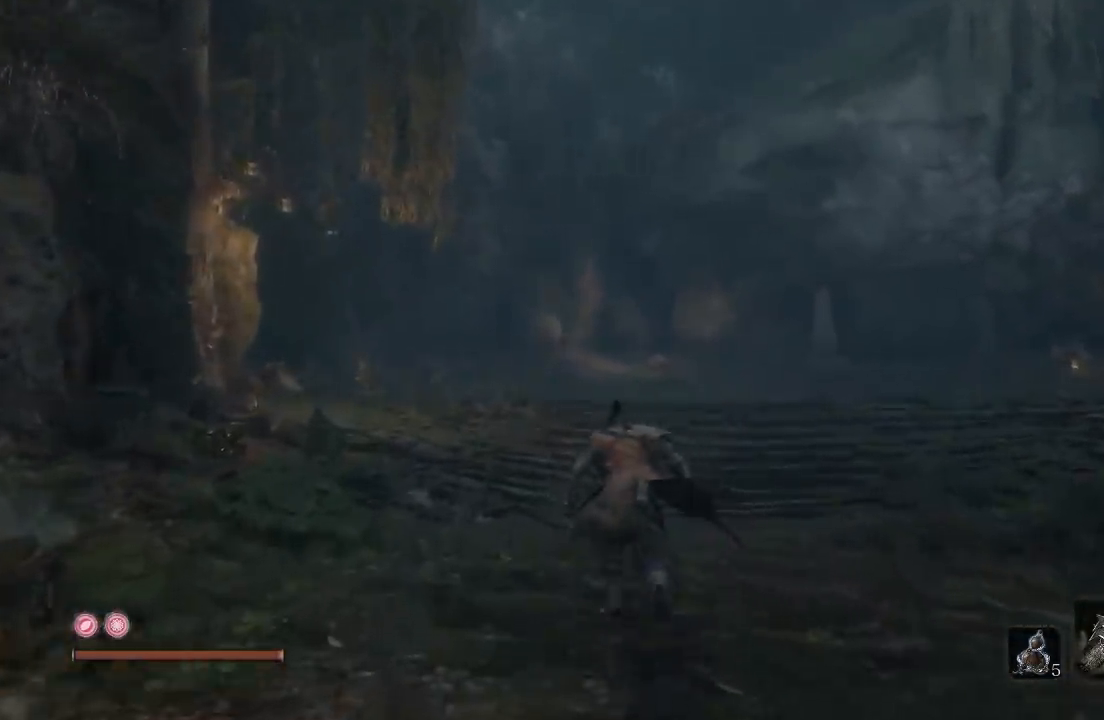
{"dt_ms": 500, "buttons": ["B"], "left_stick": "up", "right_stick": "center", "button_events": []}
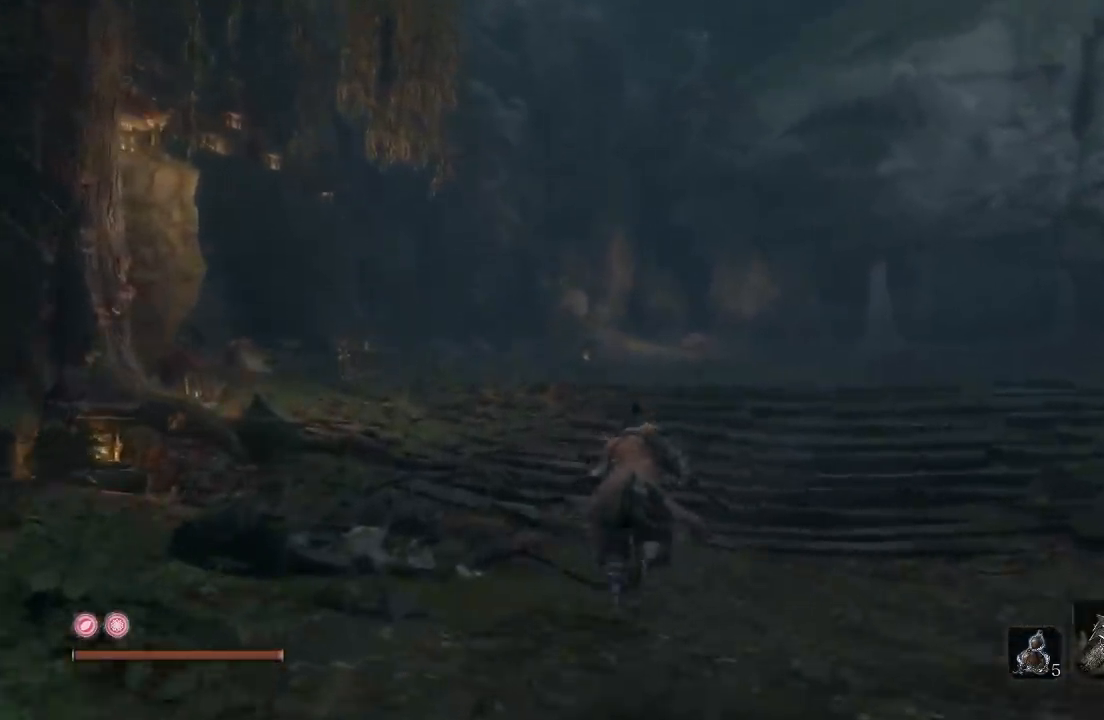
{"dt_ms": 500, "buttons": ["B"], "left_stick": "up", "right_stick": "center", "button_events": []}
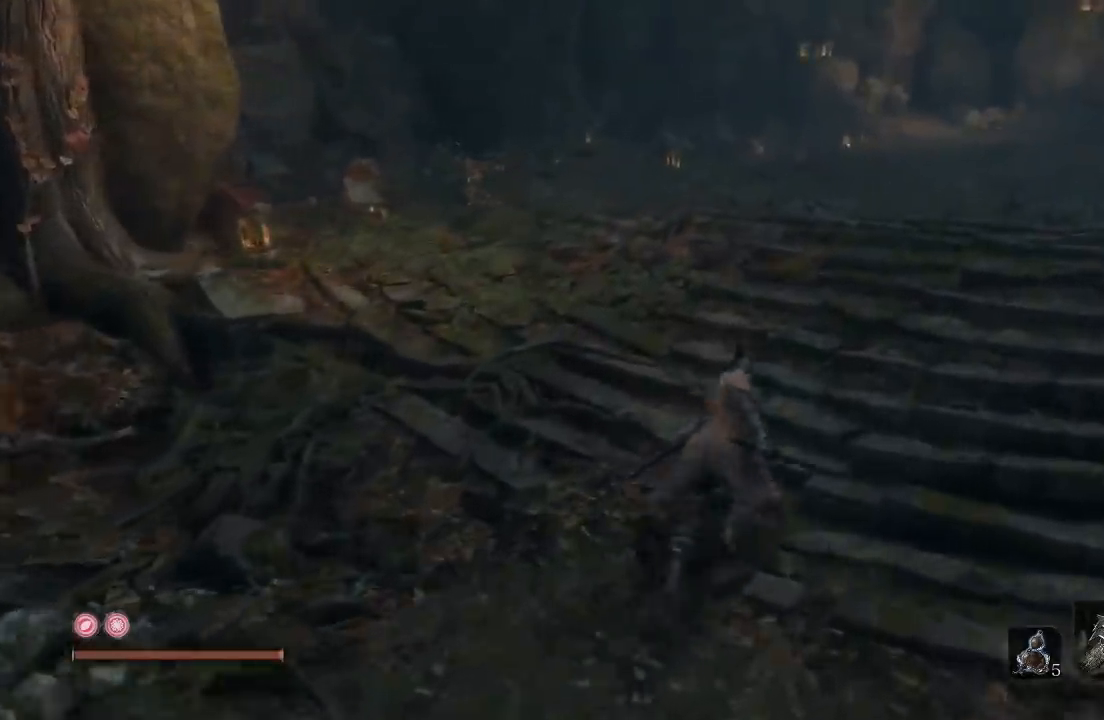
{"dt_ms": 500, "buttons": ["B"], "left_stick": "up", "right_stick": "center", "button_events": []}
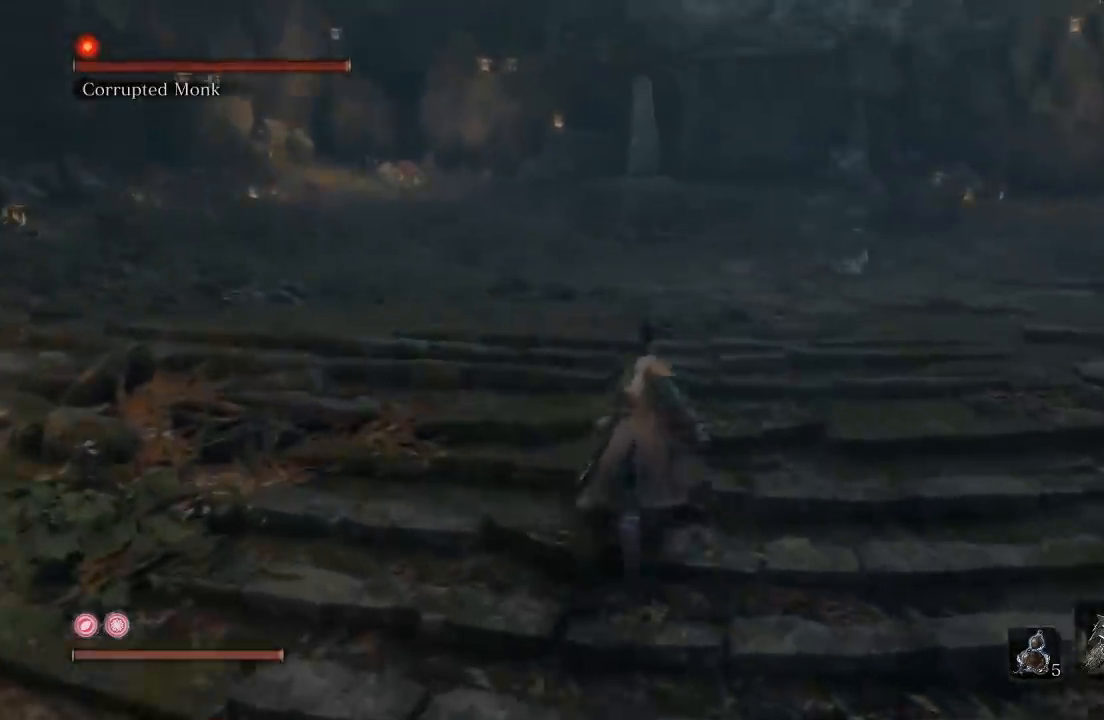
{"dt_ms": 500, "buttons": ["B"], "left_stick": "up", "right_stick": "center", "button_events": []}
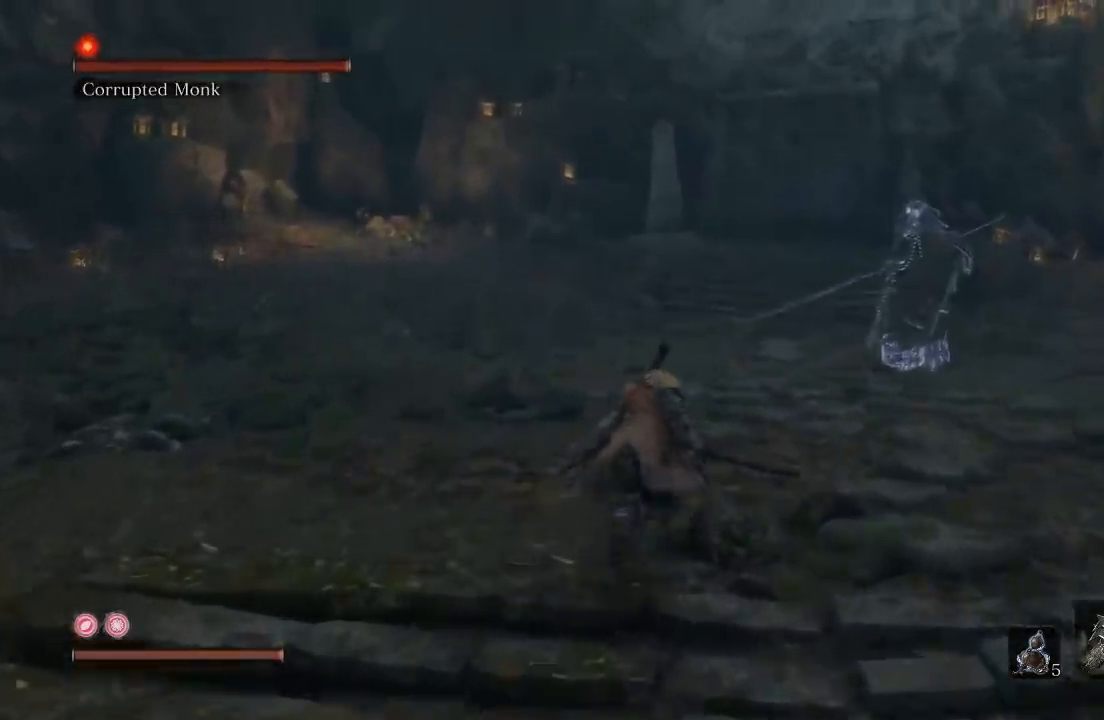
{"dt_ms": 1000, "buttons": [], "left_stick": "down-left", "right_stick": "center", "button_events": [[300, "B", "up"]]}
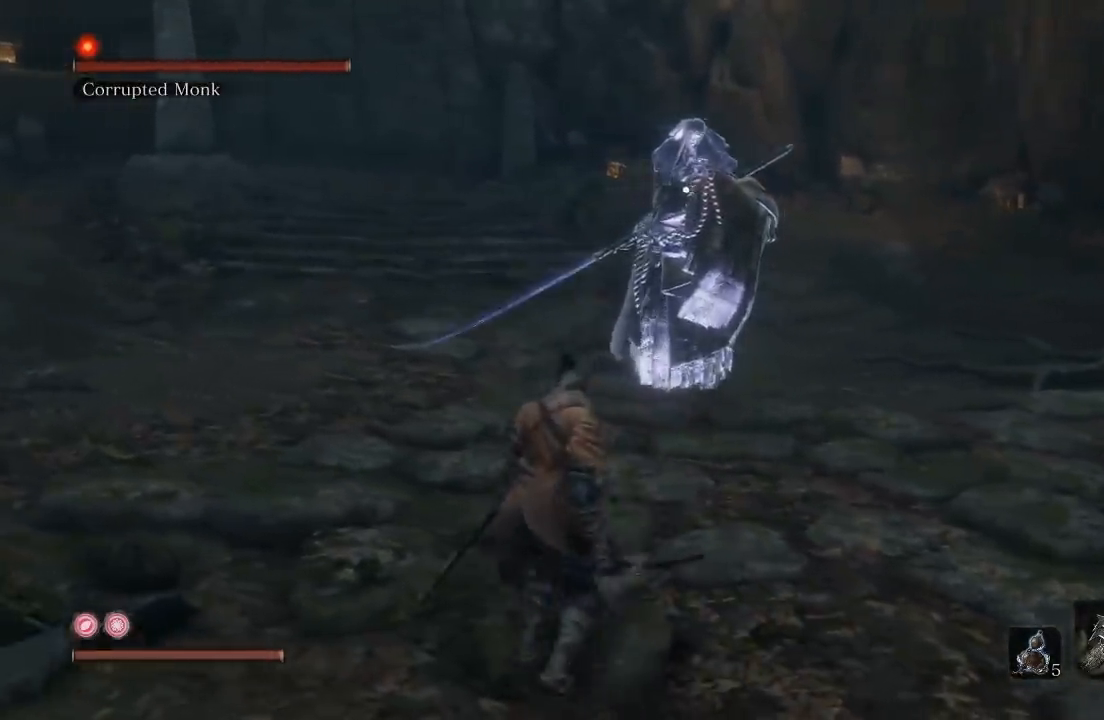
{"dt_ms": 500, "buttons": [], "left_stick": "up-left", "right_stick": "center", "button_events": []}
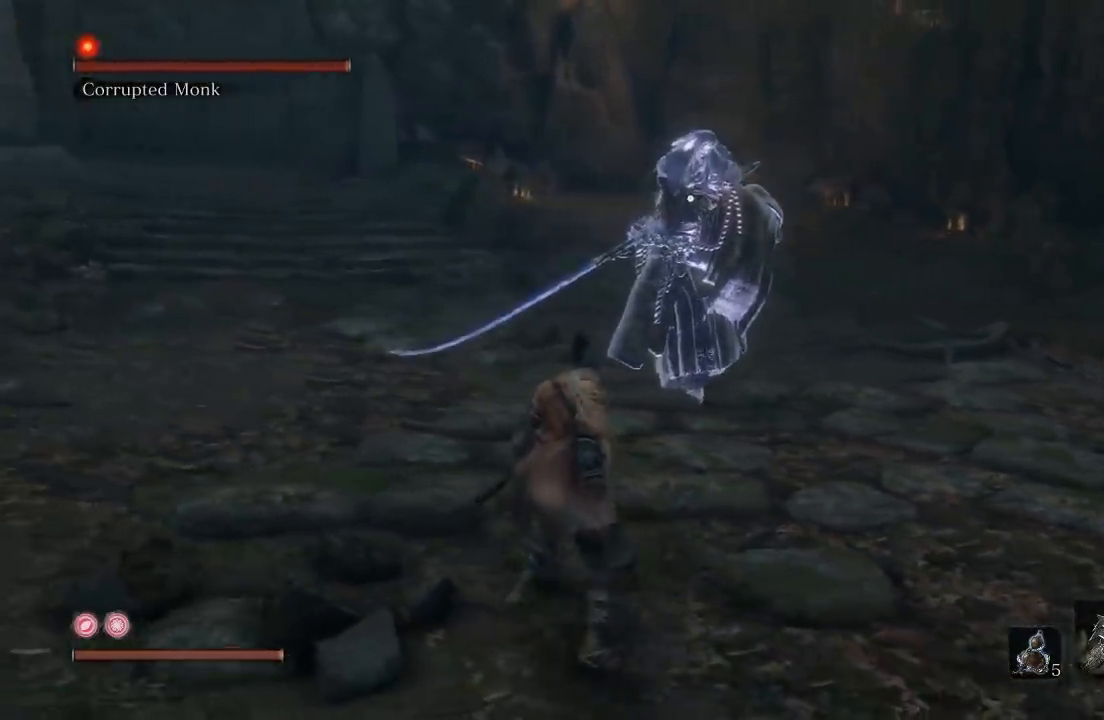
{"dt_ms": 500, "buttons": [], "left_stick": "down-left", "right_stick": "center", "button_events": []}
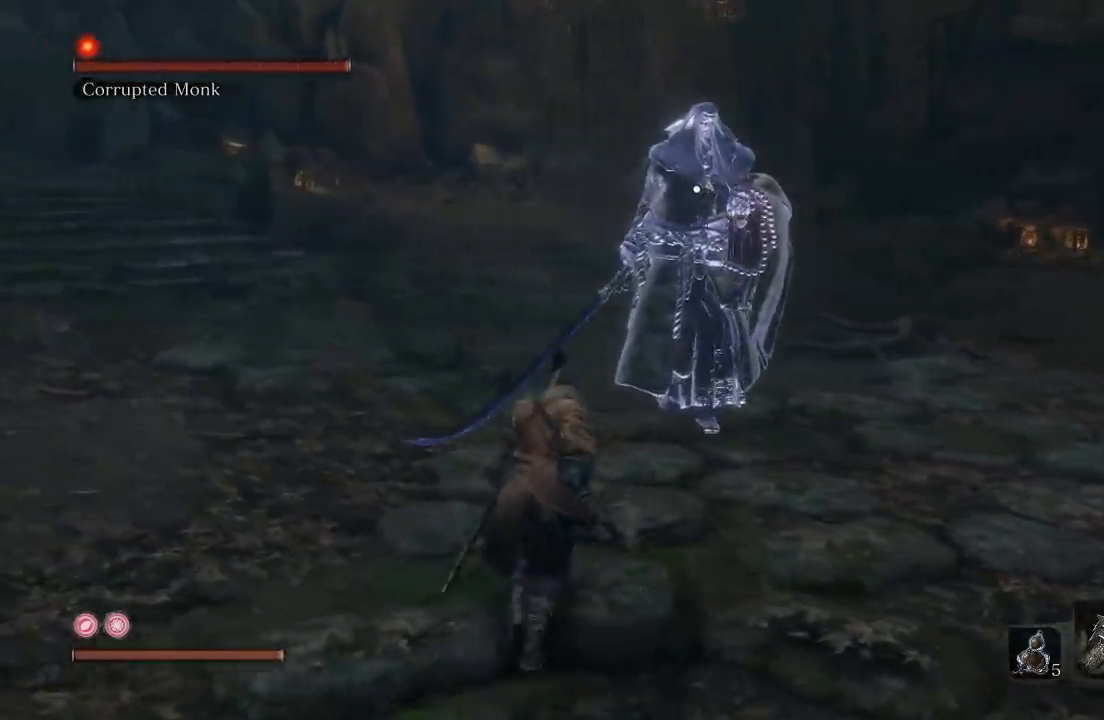
{"dt_ms": 500, "buttons": [], "left_stick": "down", "right_stick": "center", "button_events": []}
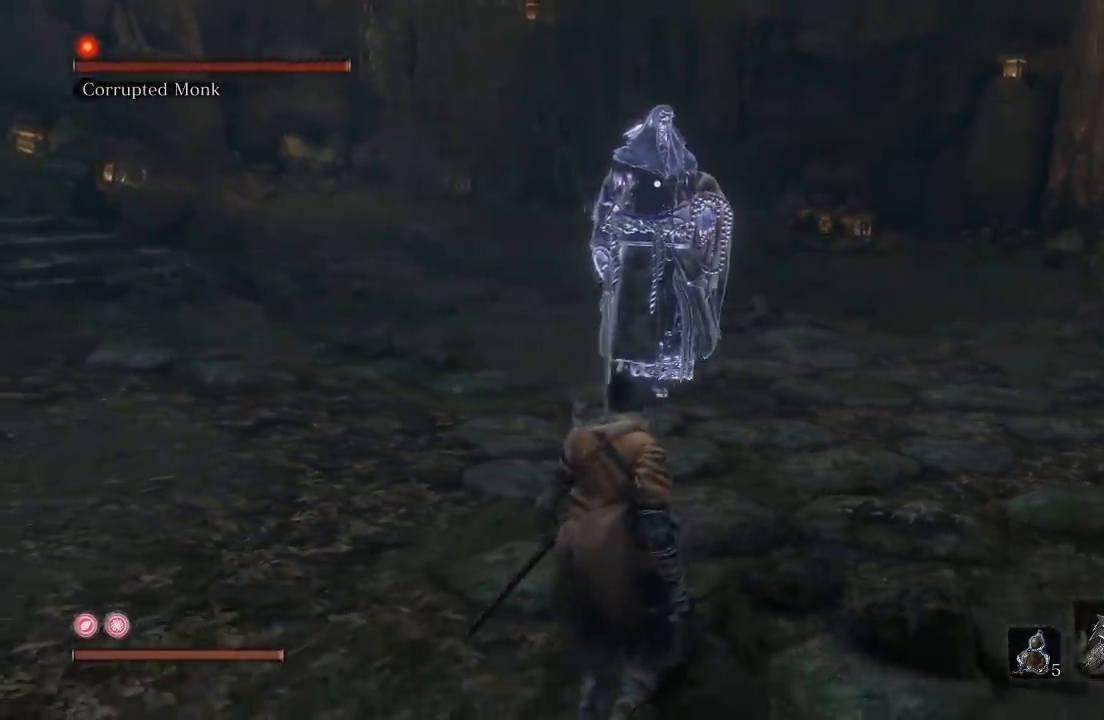
{"dt_ms": 500, "buttons": [], "left_stick": "down-left", "right_stick": "center", "button_events": []}
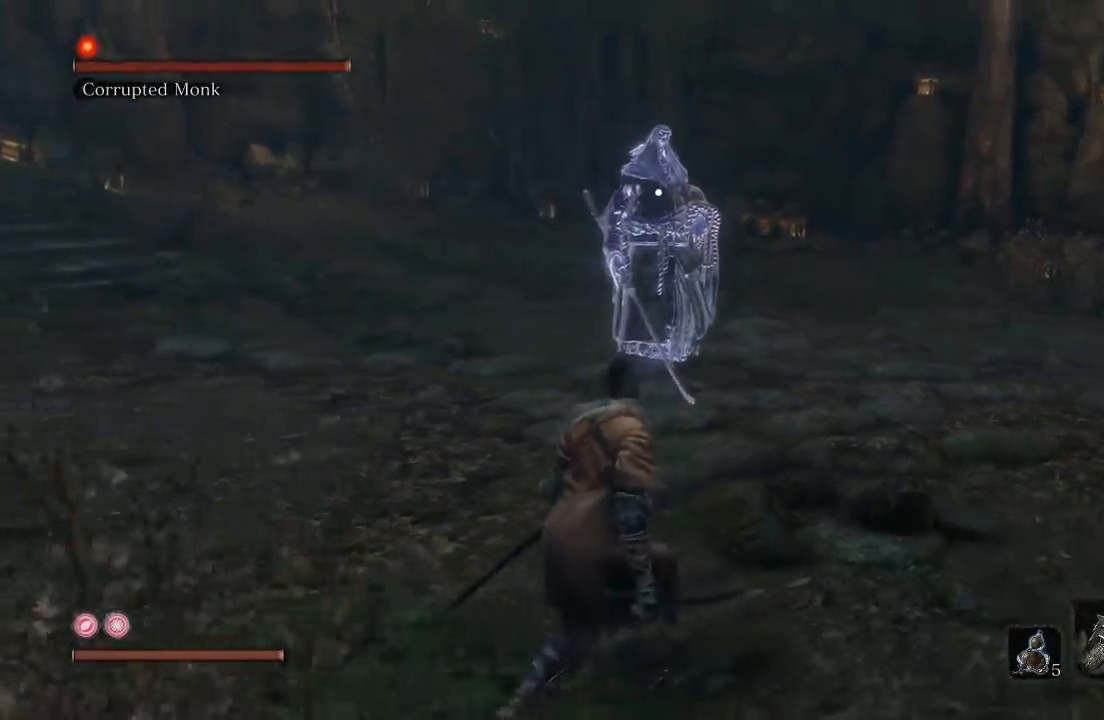
{"dt_ms": 500, "buttons": [], "left_stick": "up-right", "right_stick": "center", "button_events": []}
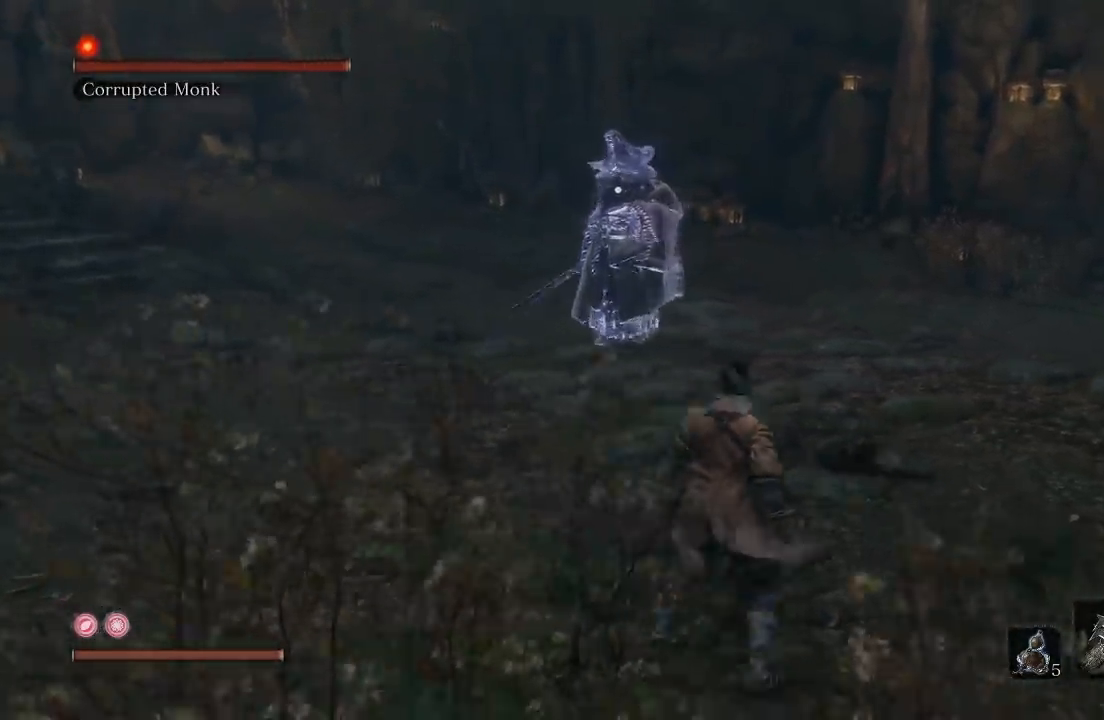
{"dt_ms": 500, "buttons": [], "left_stick": "left", "right_stick": "center", "button_events": []}
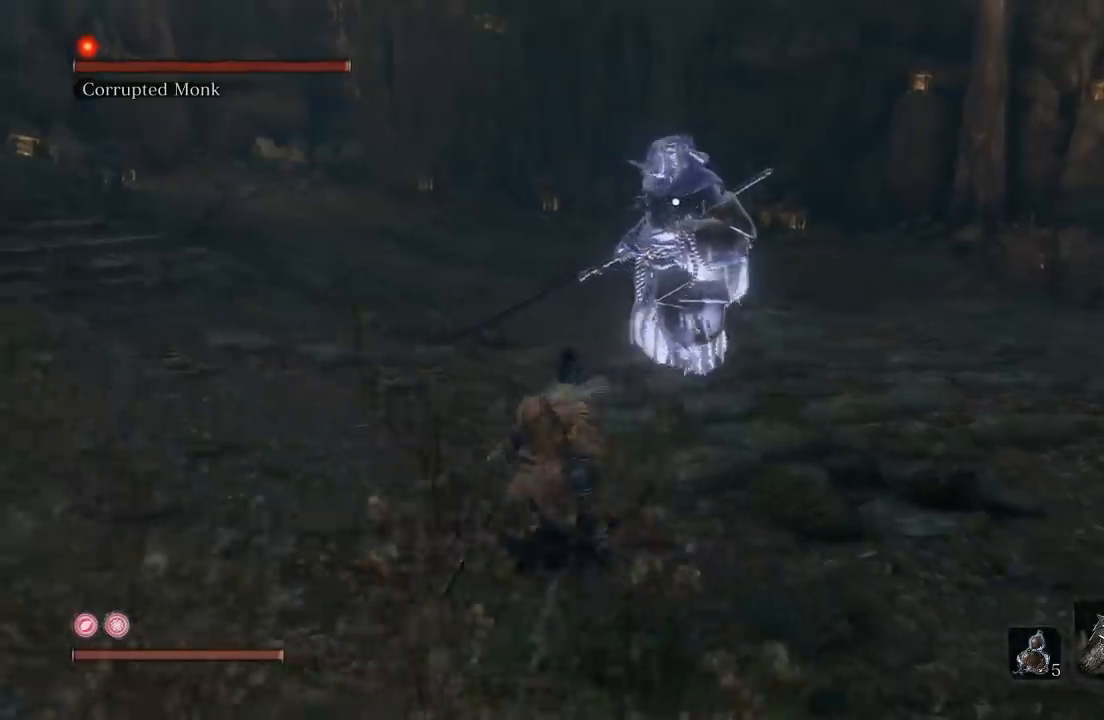
{"dt_ms": 500, "buttons": [], "left_stick": "left", "right_stick": "center", "button_events": []}
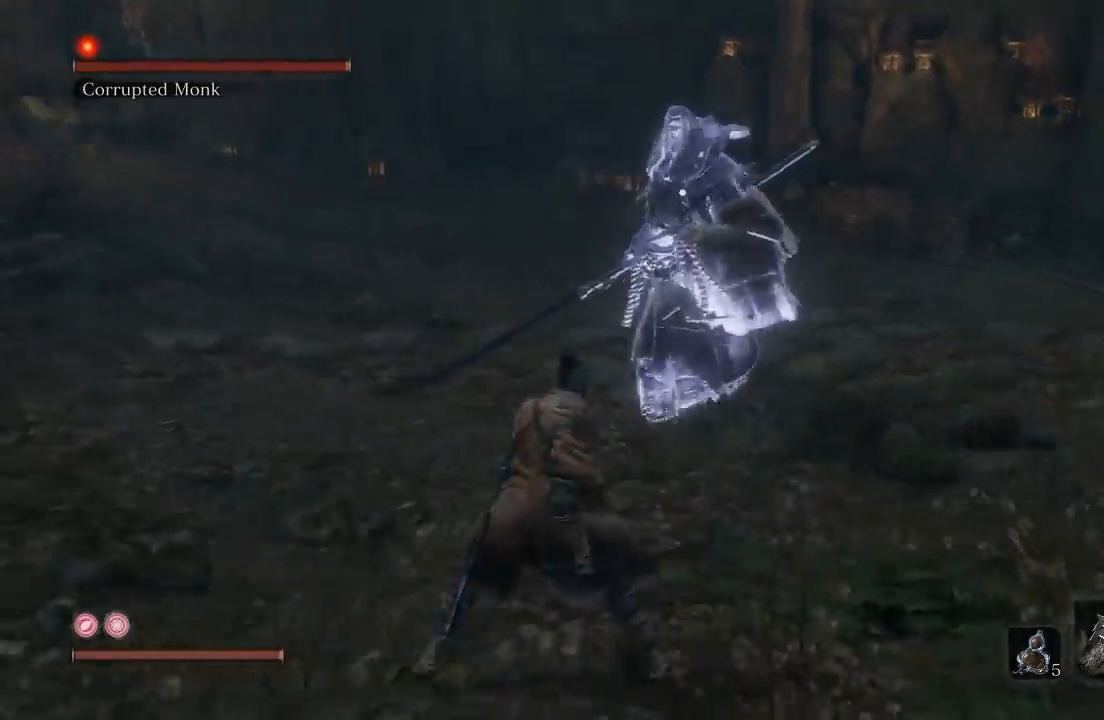
{"dt_ms": 500, "buttons": [], "left_stick": "down-left", "right_stick": "center", "button_events": []}
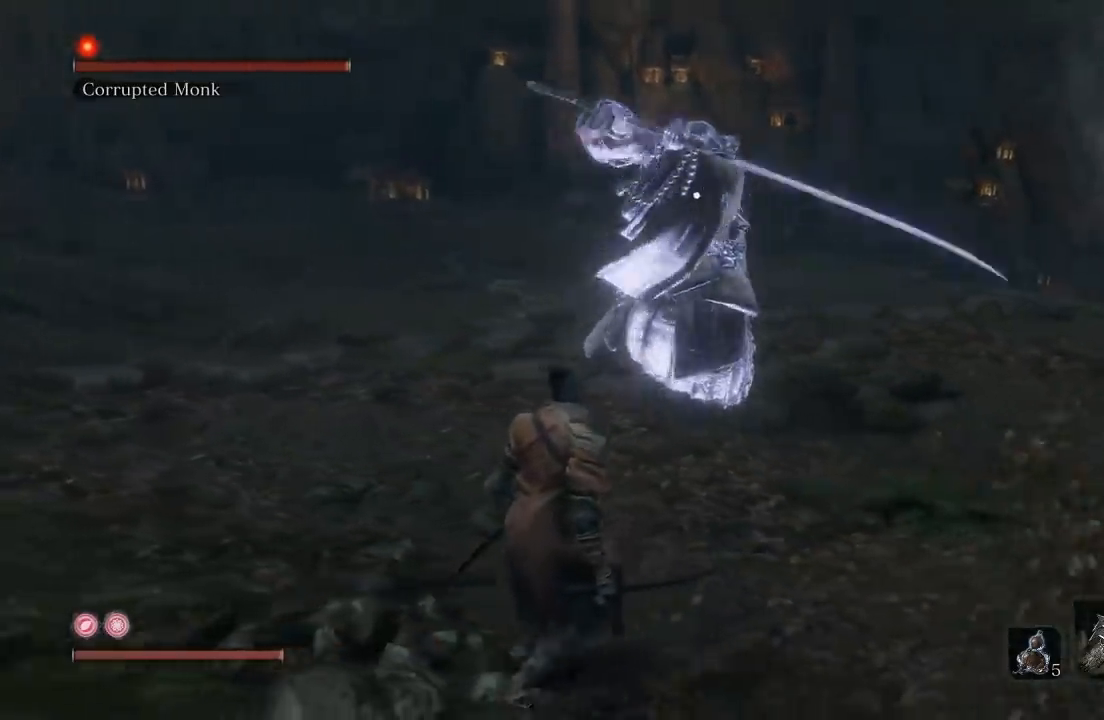
{"dt_ms": 500, "buttons": [], "left_stick": "down-left", "right_stick": "center", "button_events": []}
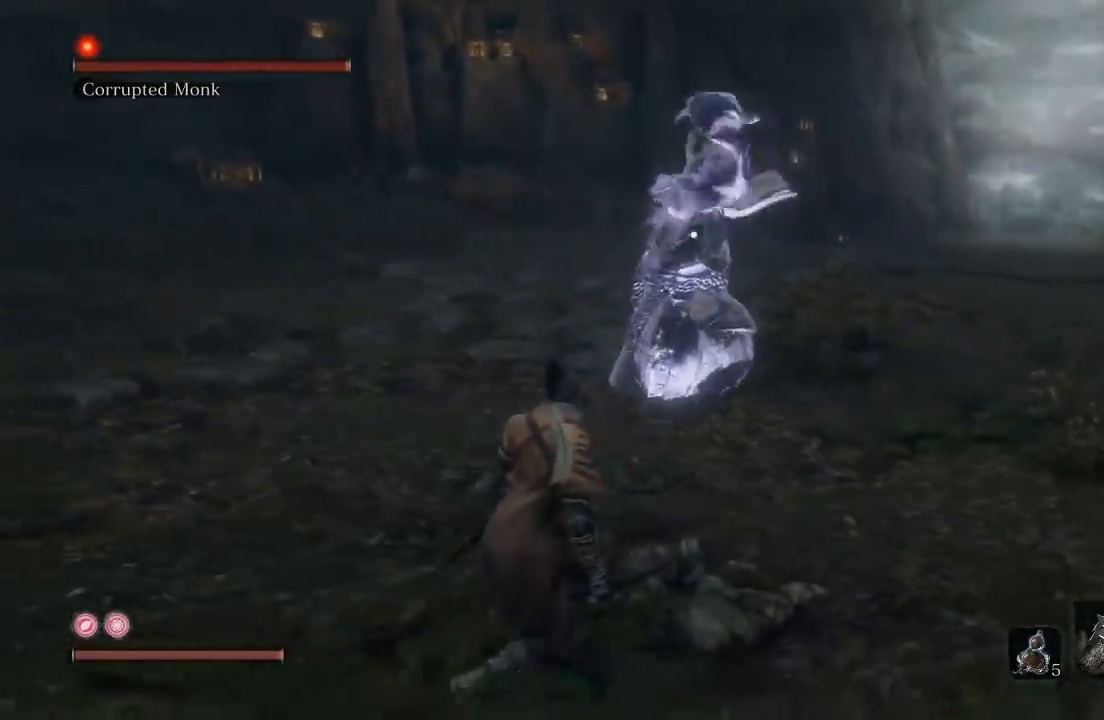
{"dt_ms": 500, "buttons": [], "left_stick": "down-left", "right_stick": "center", "button_events": []}
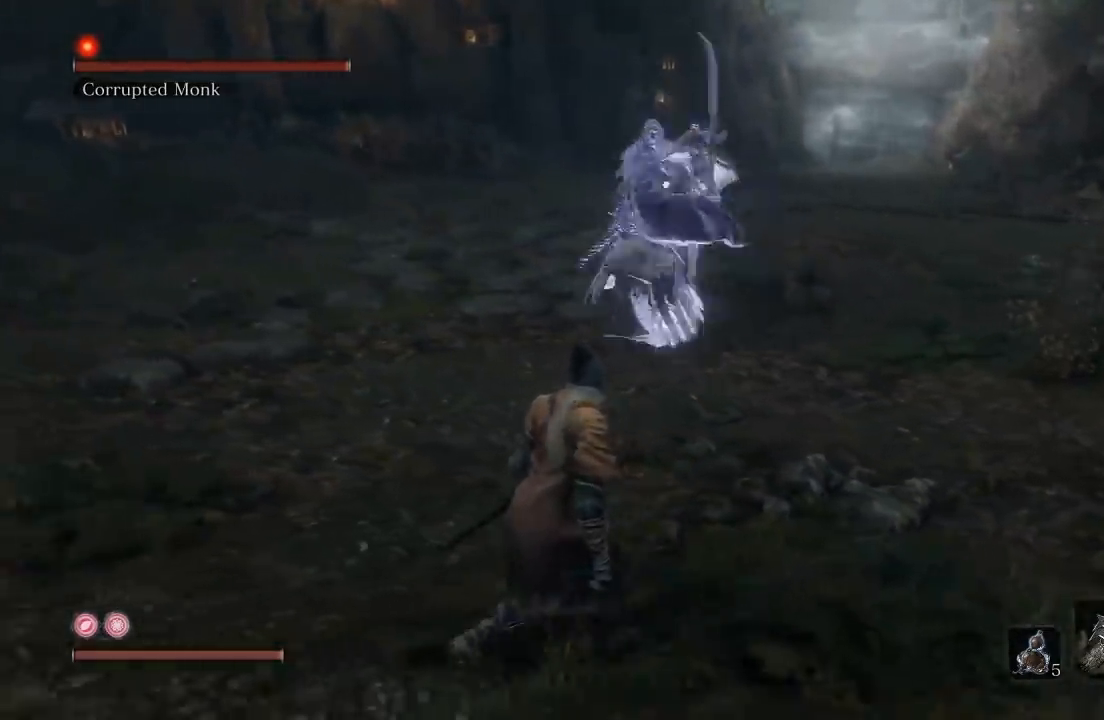
{"dt_ms": 1000, "buttons": ["B"], "left_stick": "left", "right_stick": "center", "button_events": [[717, "B", "down"]]}
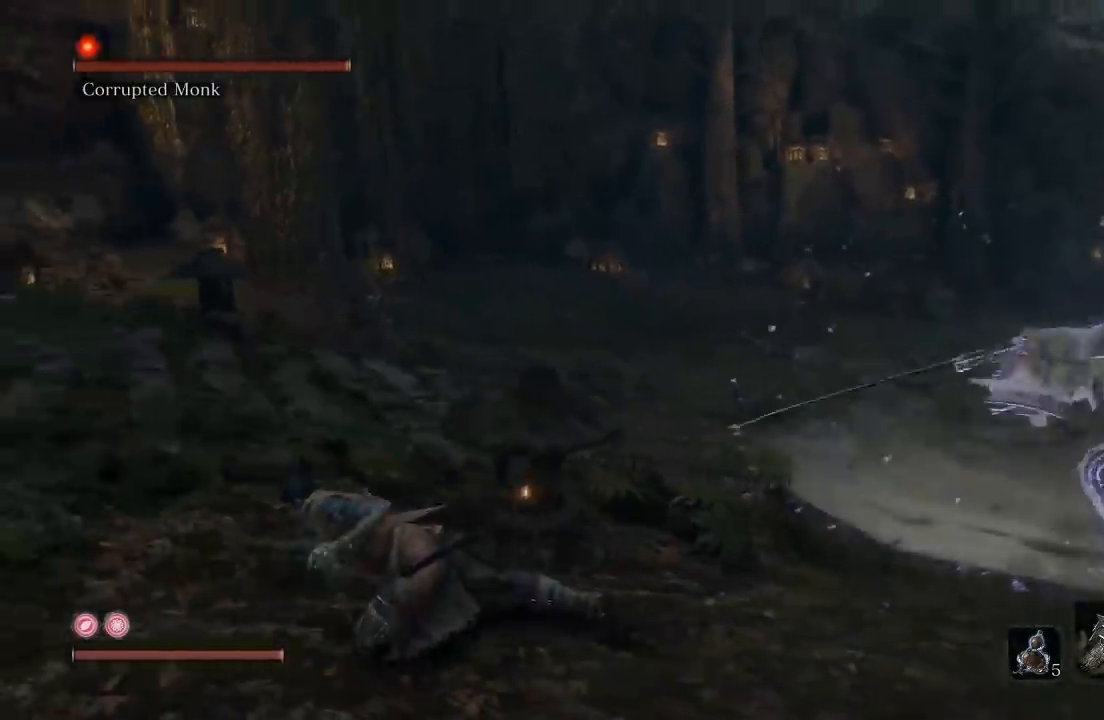
{"dt_ms": 500, "buttons": ["B"], "left_stick": "up", "right_stick": "right", "button_events": []}
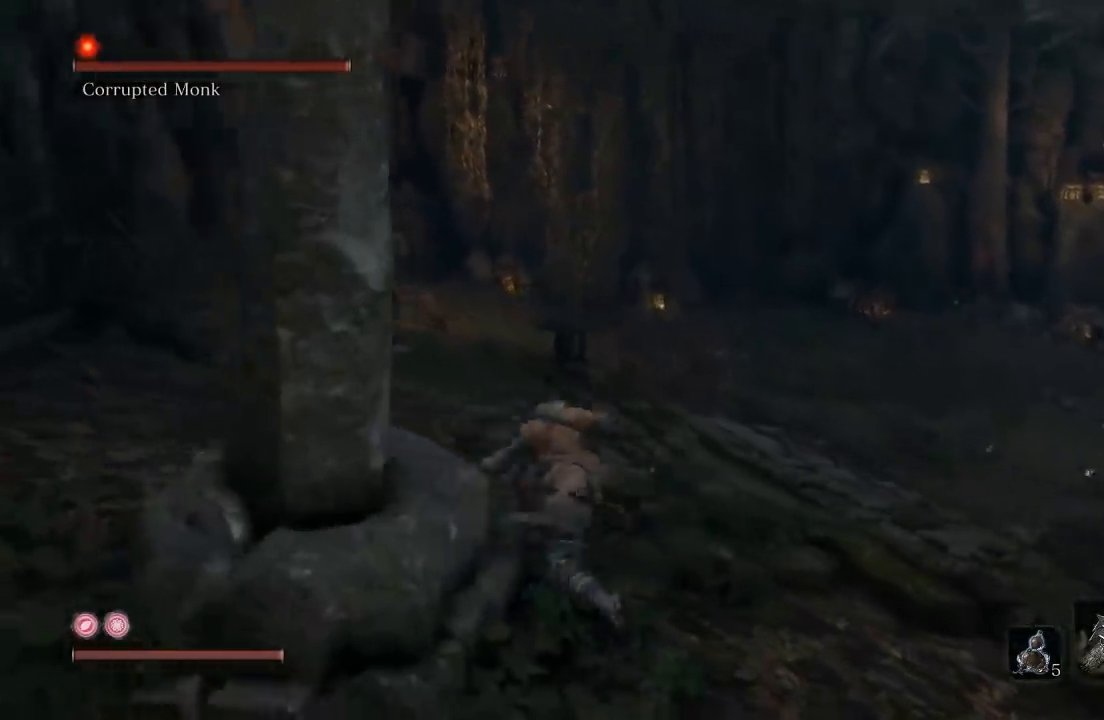
{"dt_ms": 500, "buttons": ["B"], "left_stick": "up-left", "right_stick": "right", "button_events": []}
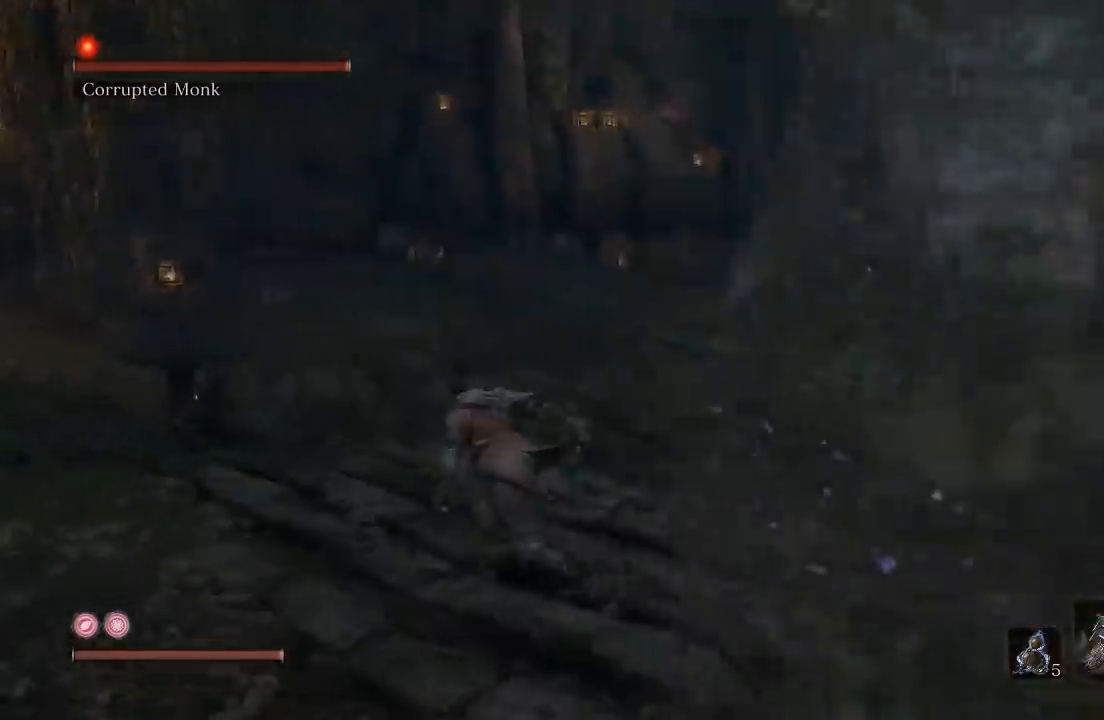
{"dt_ms": 500, "buttons": ["B"], "left_stick": "left", "right_stick": "right", "button_events": []}
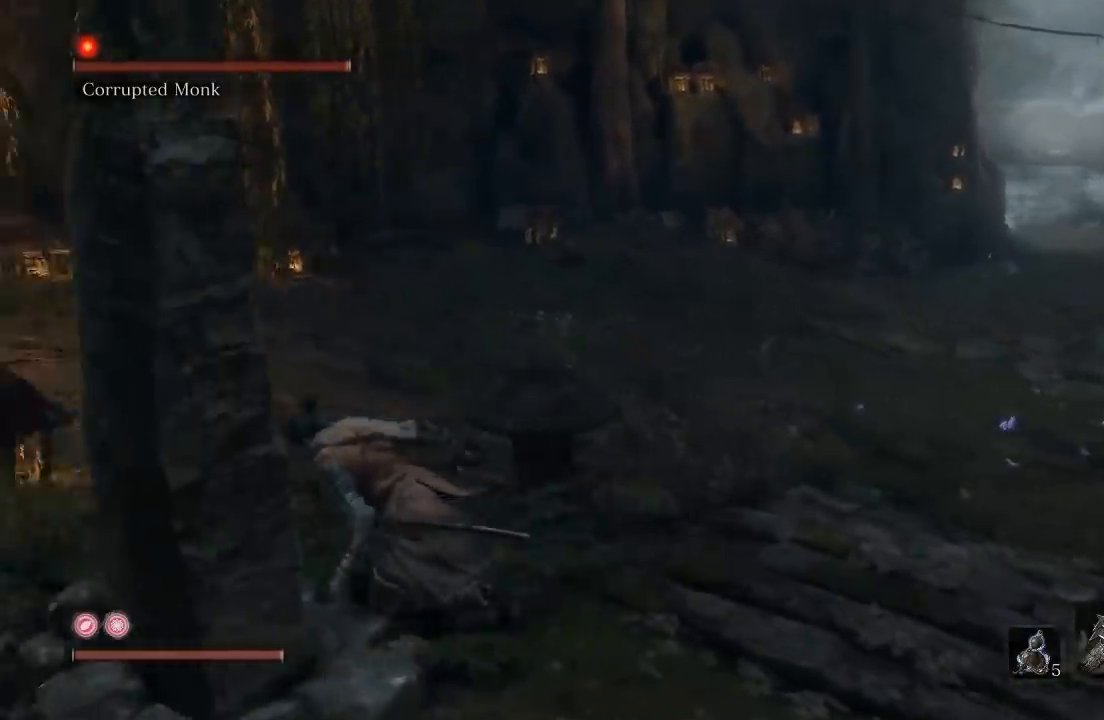
{"dt_ms": 500, "buttons": ["B"], "left_stick": "up", "right_stick": "right", "button_events": []}
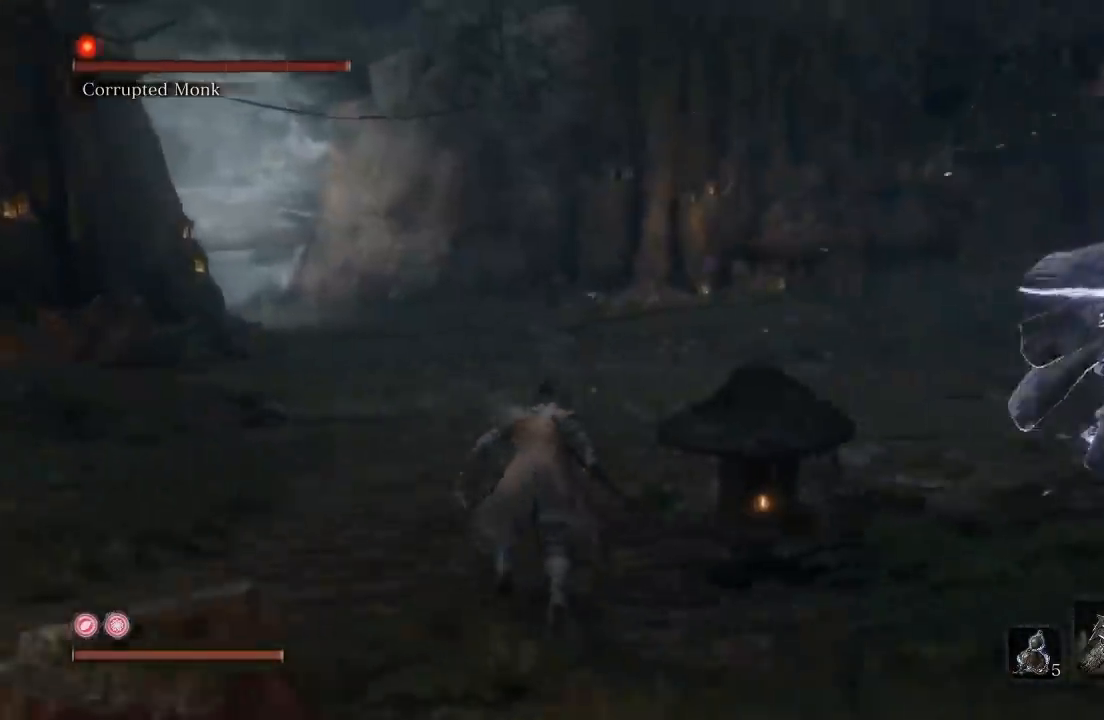
{"dt_ms": 500, "buttons": ["B"], "left_stick": "down-left", "right_stick": "right", "button_events": []}
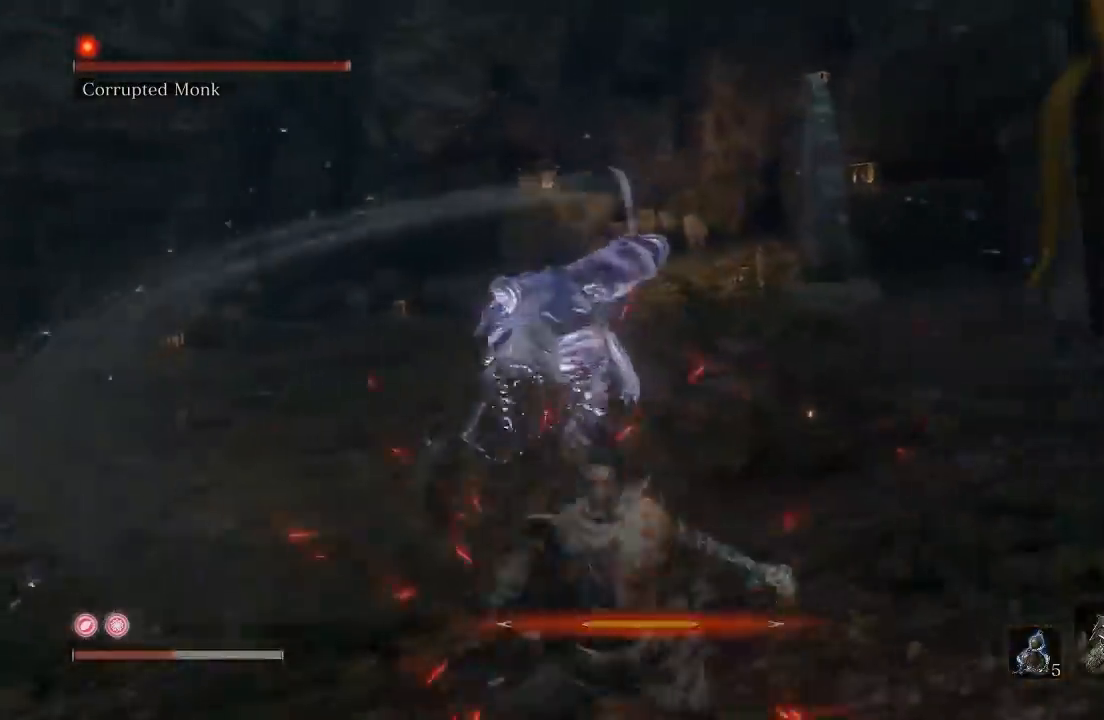
{"dt_ms": 500, "buttons": [], "left_stick": "center", "right_stick": "center", "button_events": [[133, "B", "up"], [233, "B", "down"], [317, "B", "up"]]}
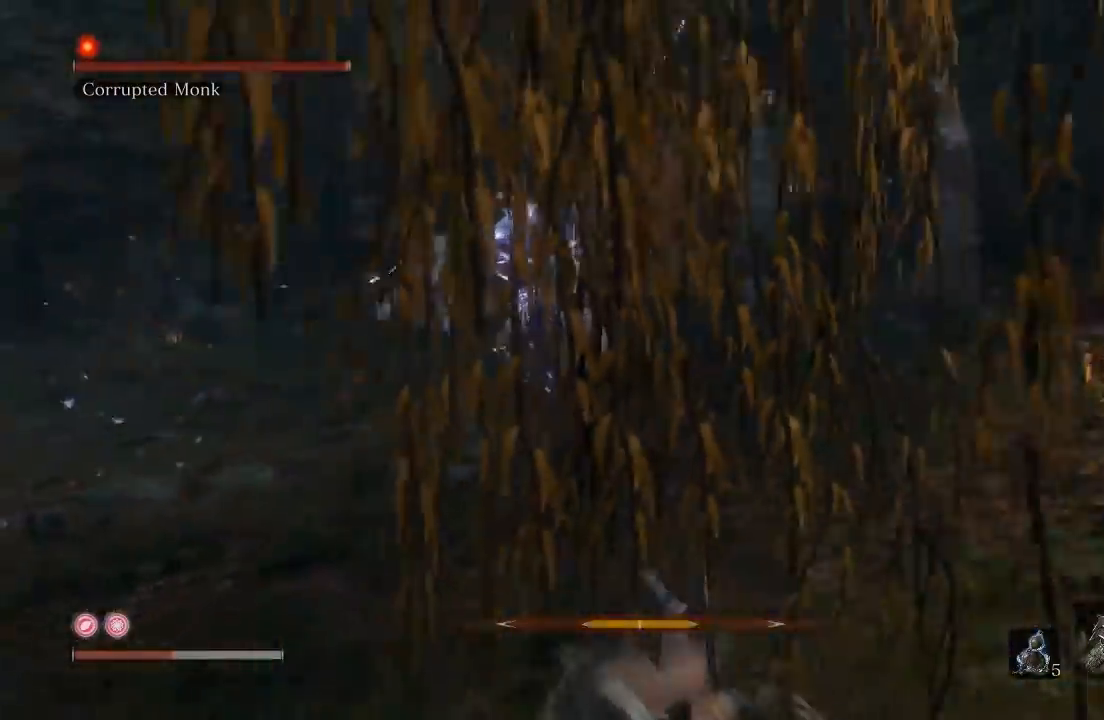
{"dt_ms": 500, "buttons": [], "left_stick": "left", "right_stick": "center", "button_events": [[150, "B", "down"], [217, "B", "up"], [317, "B", "down"], [400, "B", "up"]]}
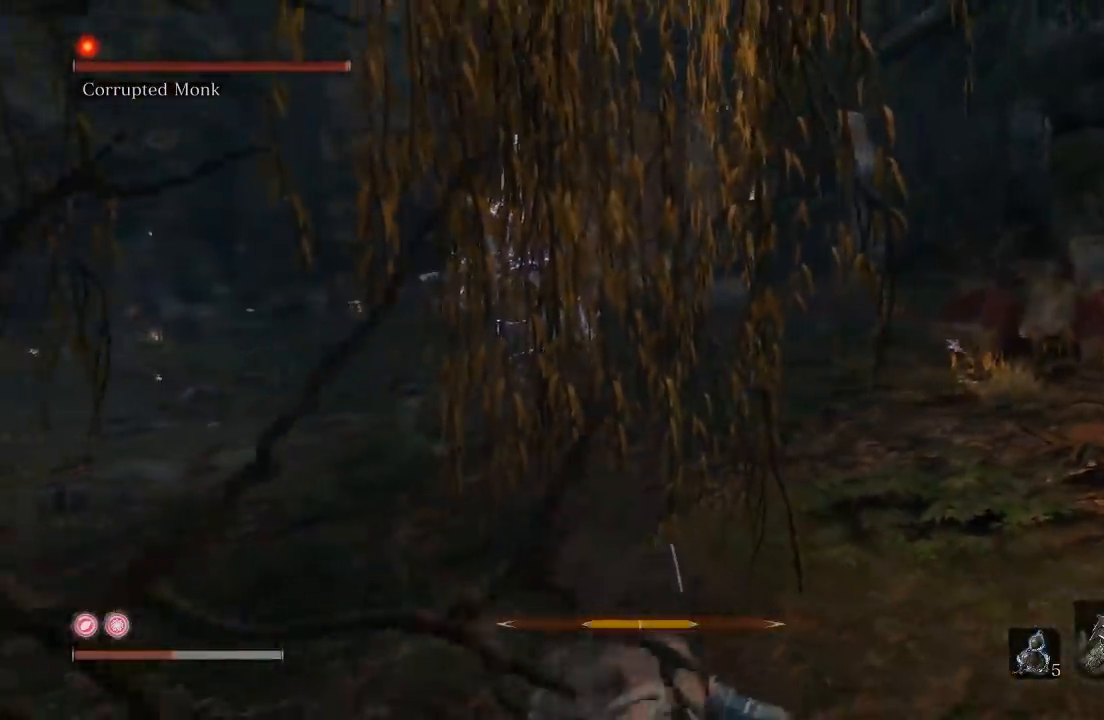
{"dt_ms": 500, "buttons": ["B"], "left_stick": "down-left", "right_stick": "right", "button_events": [[200, "B", "down"]]}